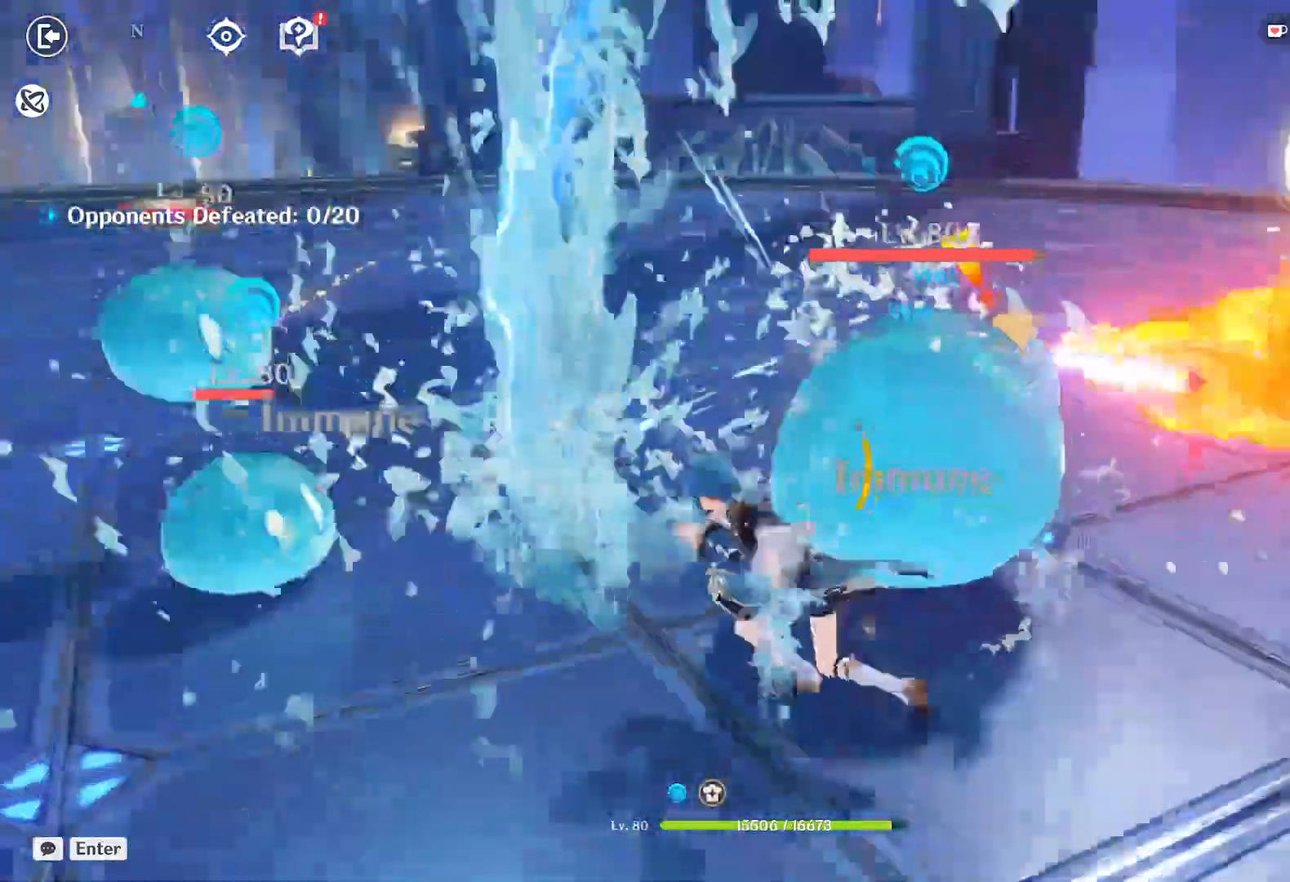
Gameplay with keyboard and mouse; each line is a JSON object with the keys and mouse buttons held at the frame after it. "events" lists presses ("down") and releases ("up") of "1", "2", "3", "4", "5", "a", "alt", "b", "c", "ctrl", "d", "e", "f", "g", "q", "r", "s", "shift", "space", "t", "tab", "v", "w", "x", "z", "mouse_left", "mouse_wheel", "mouse_right", "mouse_mb4" and "mouse_mb5" between this image and that frame as [ms after this image, input, new state], when the widget could be followed in between. "mouse_left", "mouse_wheel", "mouse_right", "mouse_mb4", "mouse_mb5" = the "left", "wheel", "right", "mb4", "mb5" buttons of the "mouse" list. No other keys are recorded. "wheel" means that the mouse wheel is clicked or scrolled. Mouse movement is not recorded.
{"keys": ["a"], "mouse": ["left"], "events": [[117, "mouse_left", "down"], [150, "mouse_left", "up"], [217, "mouse_left", "down"], [267, "mouse_left", "up"], [300, "mouse_left", "down"], [367, "mouse_left", "up"], [417, "mouse_left", "down"], [467, "mouse_left", "up"], [500, "mouse_left", "down"]]}
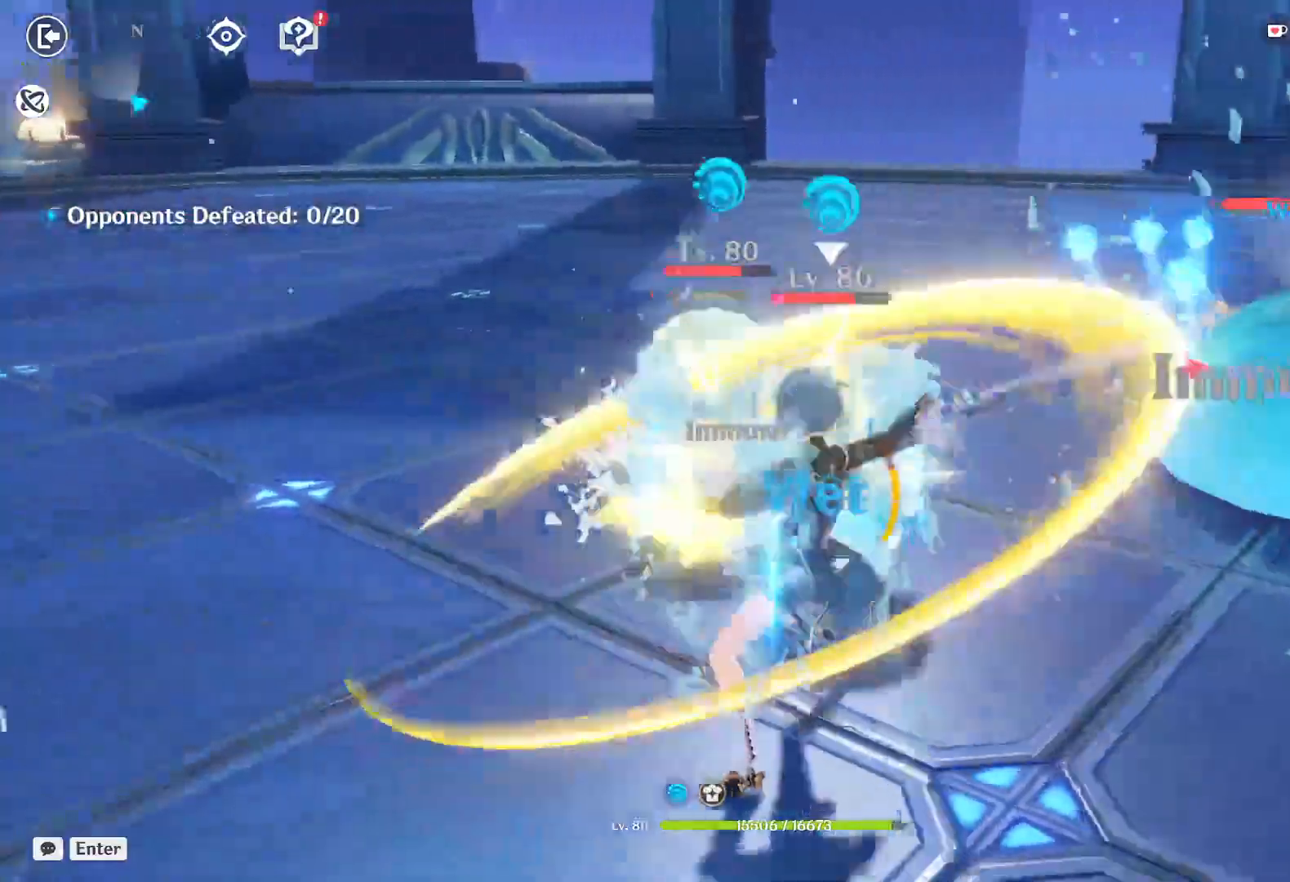
{"keys": ["a", "w"], "mouse": ["left"], "events": [[50, "mouse_left", "up"], [100, "mouse_left", "down"], [150, "mouse_left", "up"], [200, "mouse_left", "down"], [200, "shift", "down"], [233, "mouse_left", "up"], [300, "mouse_left", "down"], [350, "mouse_left", "up"], [400, "mouse_left", "down"], [417, "shift", "up"], [433, "mouse_left", "up"], [467, "w", "down"], [483, "mouse_left", "down"]]}
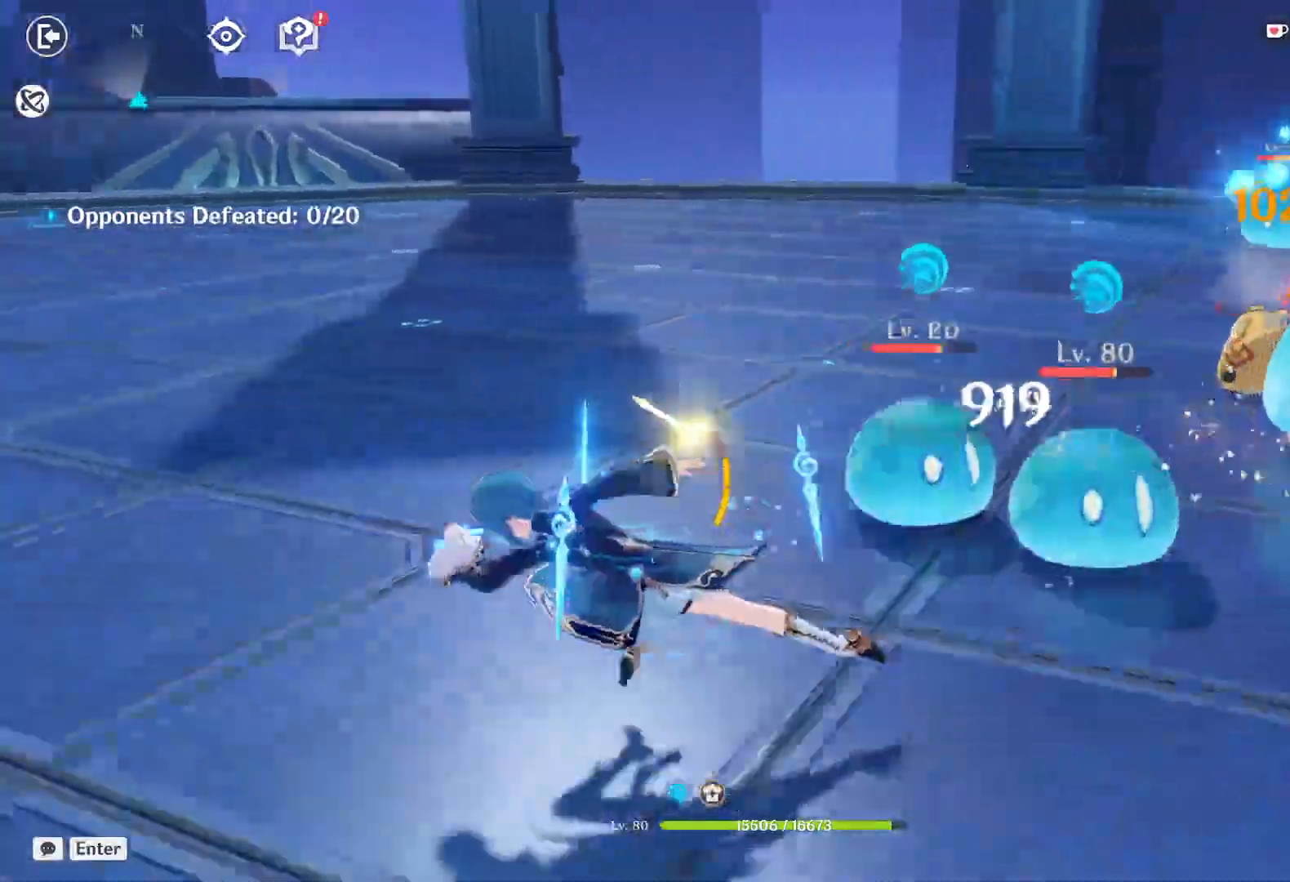
{"keys": ["a", "w"], "mouse": ["left"], "events": [[33, "mouse_left", "up"], [83, "mouse_left", "down"], [133, "mouse_left", "up"], [150, "4", "down"], [183, "mouse_left", "down"], [233, "mouse_left", "up"], [283, "mouse_left", "down"], [317, "4", "up"], [317, "mouse_left", "up"], [383, "mouse_left", "down"], [433, "mouse_left", "up"], [467, "mouse_left", "down"]]}
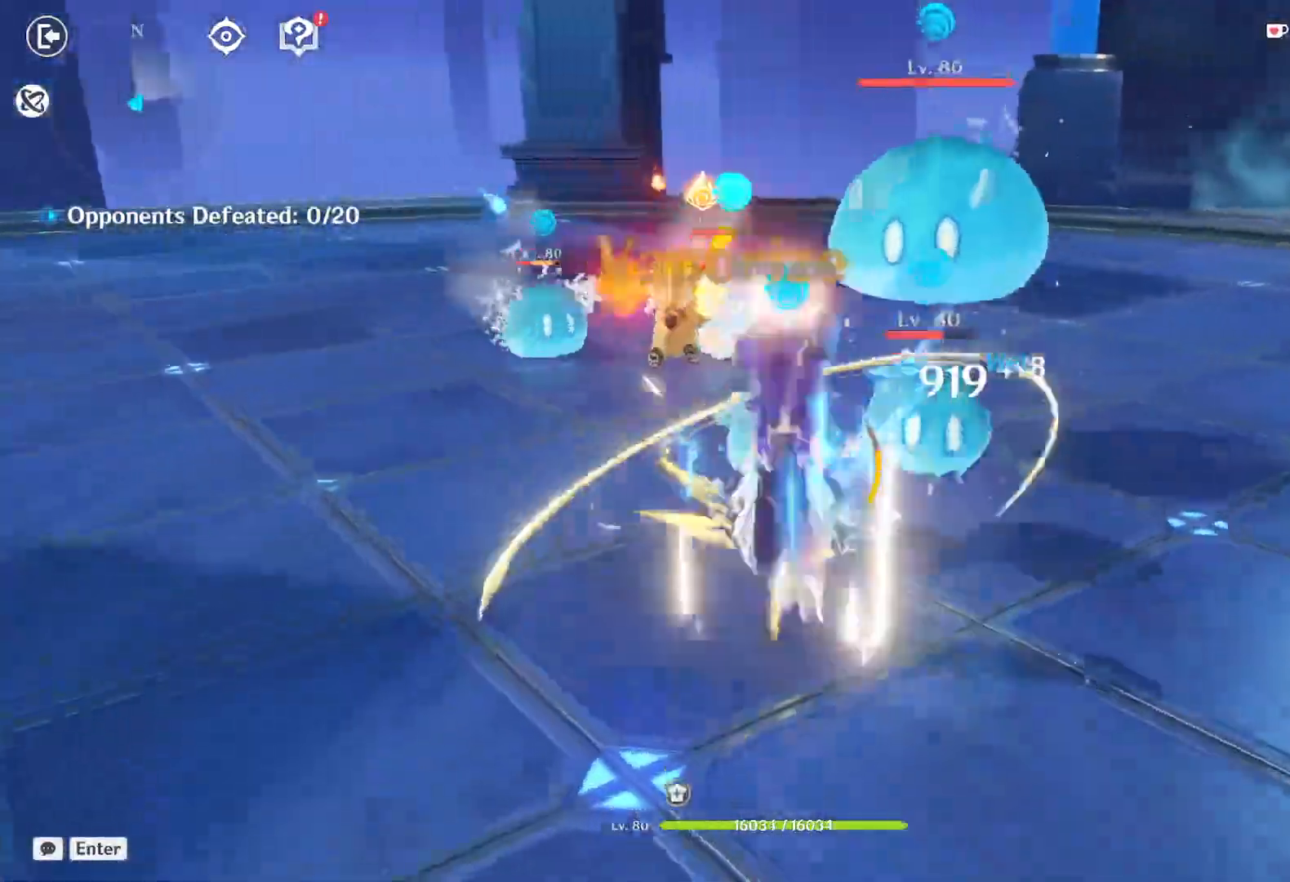
{"keys": ["a", "w"], "mouse": [], "events": [[17, "mouse_left", "up"], [67, "mouse_left", "down"], [117, "mouse_left", "up"], [167, "mouse_left", "down"], [200, "e", "down"], [200, "mouse_left", "up"], [250, "mouse_left", "down"], [283, "e", "up"], [300, "mouse_left", "up"], [350, "mouse_left", "down"], [367, "e", "down"], [400, "mouse_left", "up"], [450, "e", "up"], [450, "mouse_left", "down"], [500, "mouse_left", "up"]]}
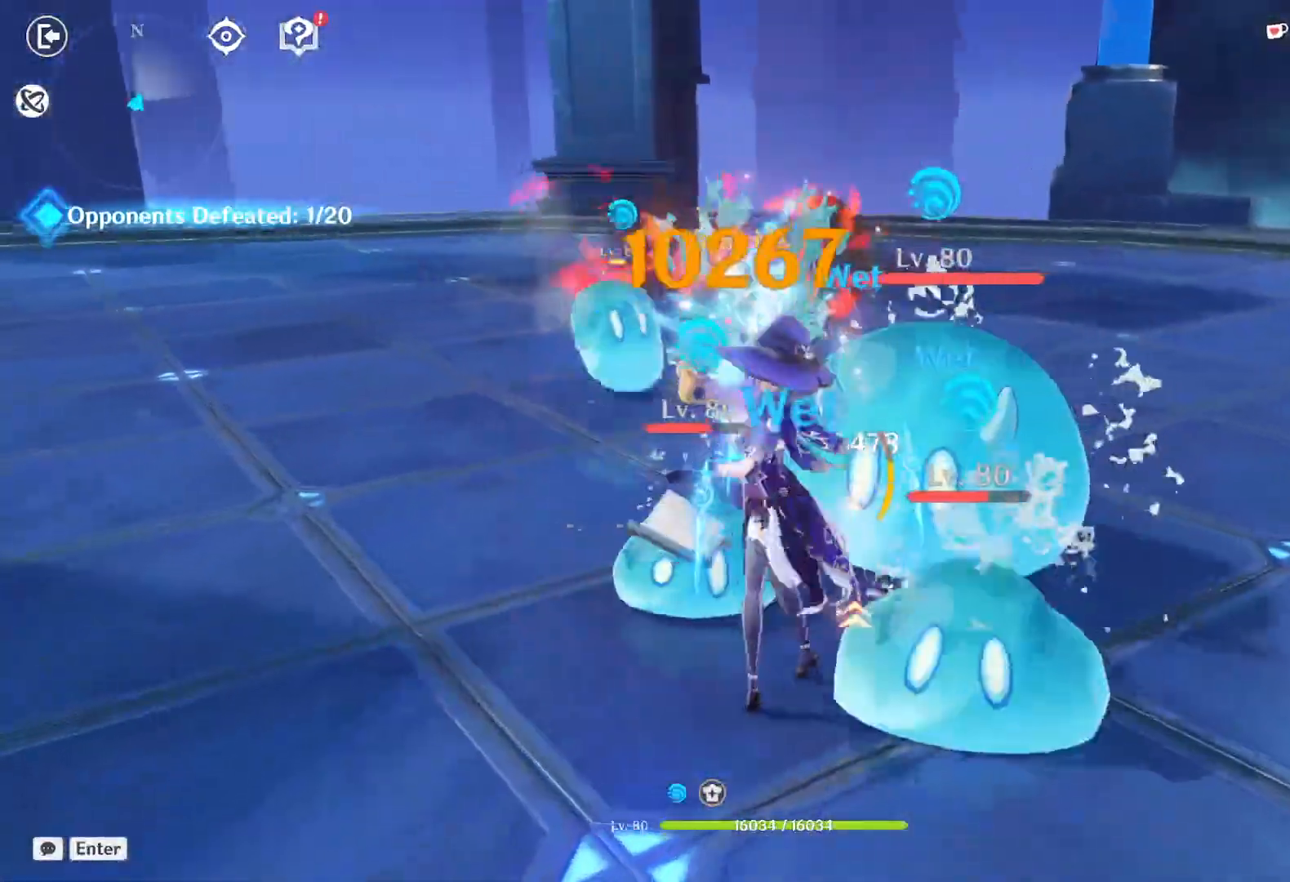
{"keys": ["a"], "mouse": [], "events": [[33, "e", "down"], [50, "mouse_left", "down"], [100, "mouse_left", "up"], [133, "e", "up"], [150, "mouse_left", "down"], [200, "e", "down"], [200, "mouse_left", "up"], [250, "mouse_left", "down"], [300, "mouse_left", "up"], [333, "e", "up"], [333, "mouse_left", "down"], [383, "mouse_left", "up"], [433, "mouse_left", "down"], [467, "w", "up"], [483, "mouse_left", "up"]]}
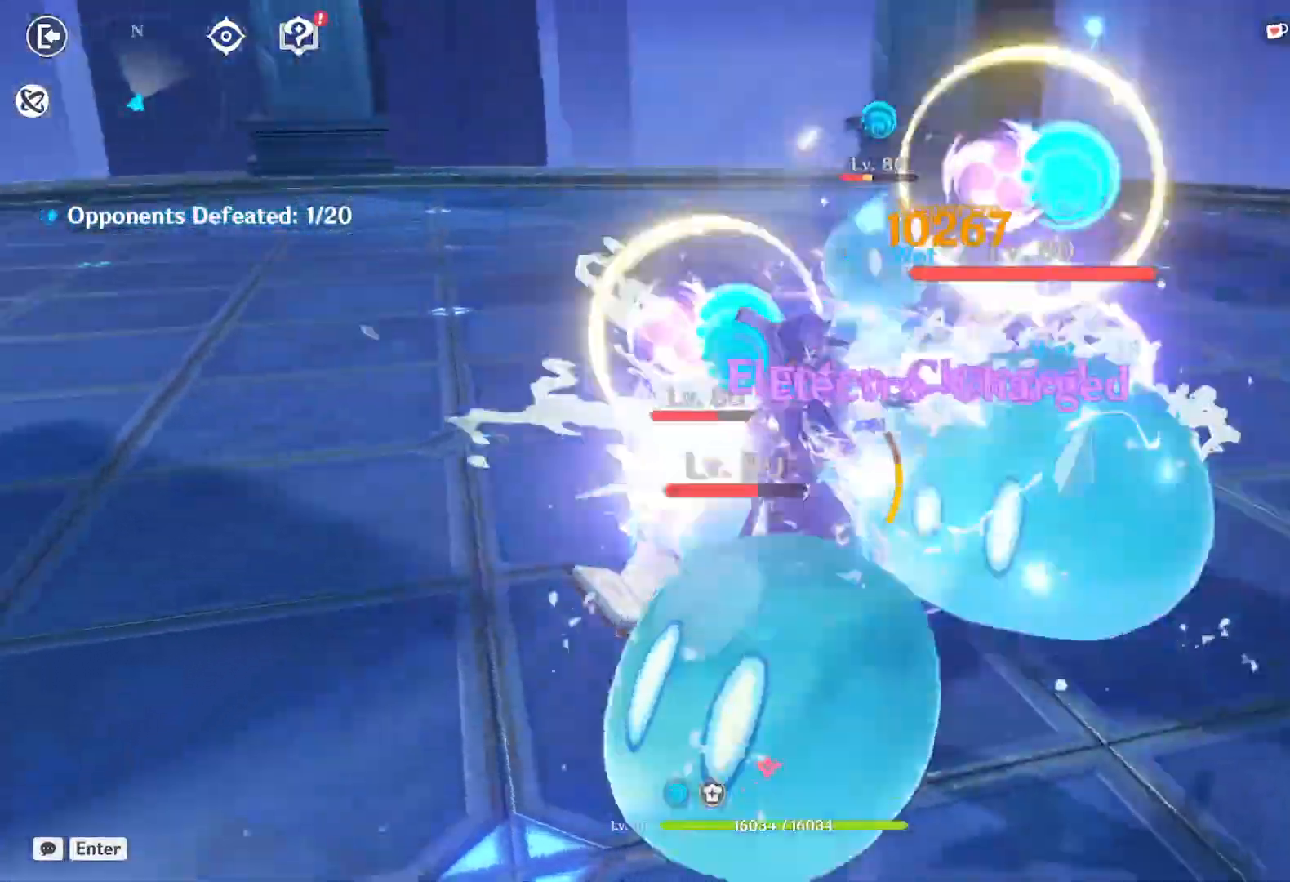
{"keys": ["a"], "mouse": [], "events": [[33, "mouse_left", "down"], [67, "shift", "down"], [83, "mouse_left", "up"], [133, "mouse_left", "down"], [183, "mouse_left", "up"], [217, "mouse_left", "down"], [250, "mouse_left", "up"], [267, "shift", "up"], [317, "mouse_left", "down"], [350, "mouse_left", "up"], [400, "mouse_left", "down"], [467, "mouse_left", "up"]]}
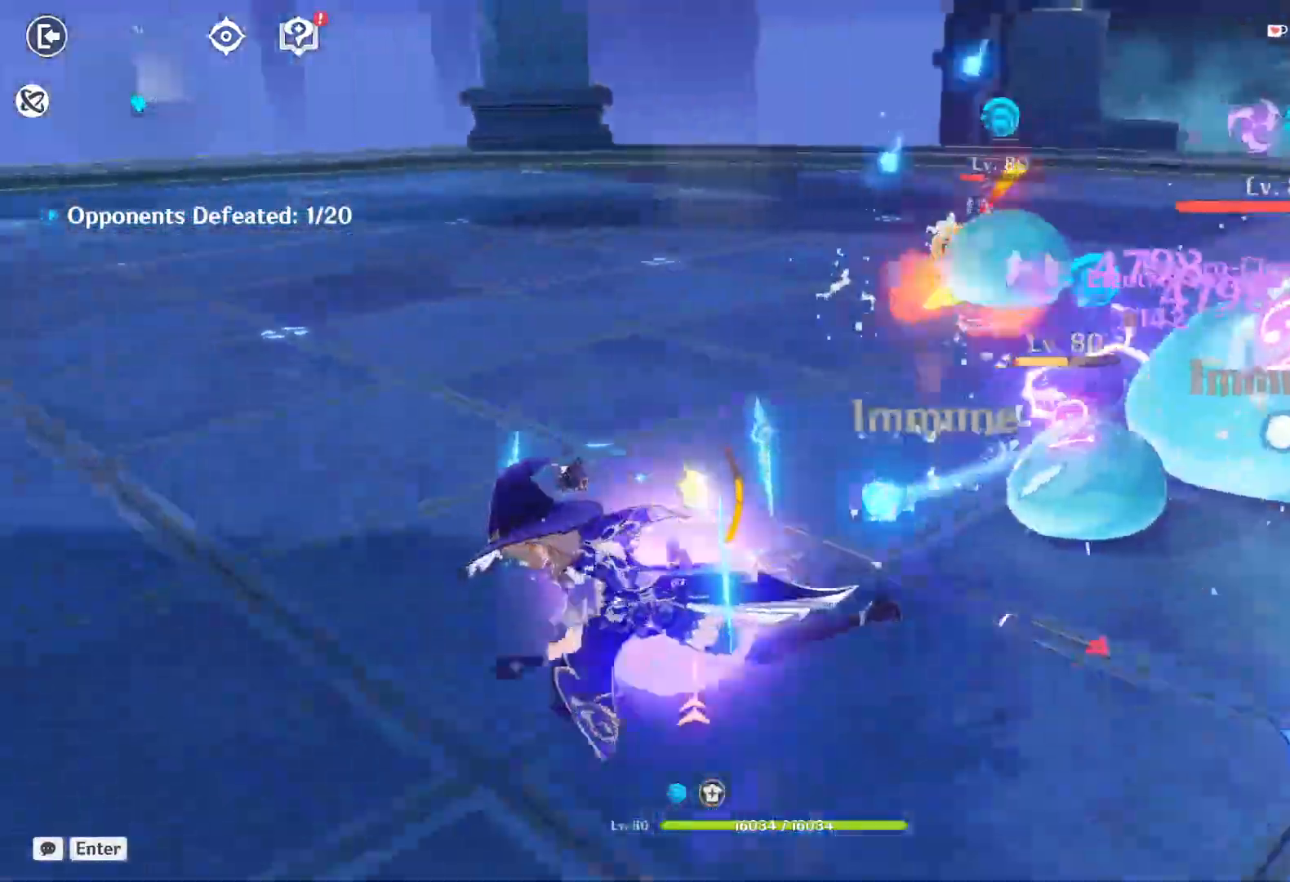
{"keys": [], "mouse": ["left"], "events": [[17, "mouse_left", "down"], [33, "a", "up"], [67, "mouse_left", "up"], [100, "mouse_left", "down"], [150, "mouse_left", "up"], [200, "mouse_left", "down"], [233, "mouse_left", "up"], [300, "mouse_left", "down"], [333, "mouse_left", "up"], [400, "mouse_left", "down"], [450, "mouse_left", "up"], [483, "mouse_left", "down"]]}
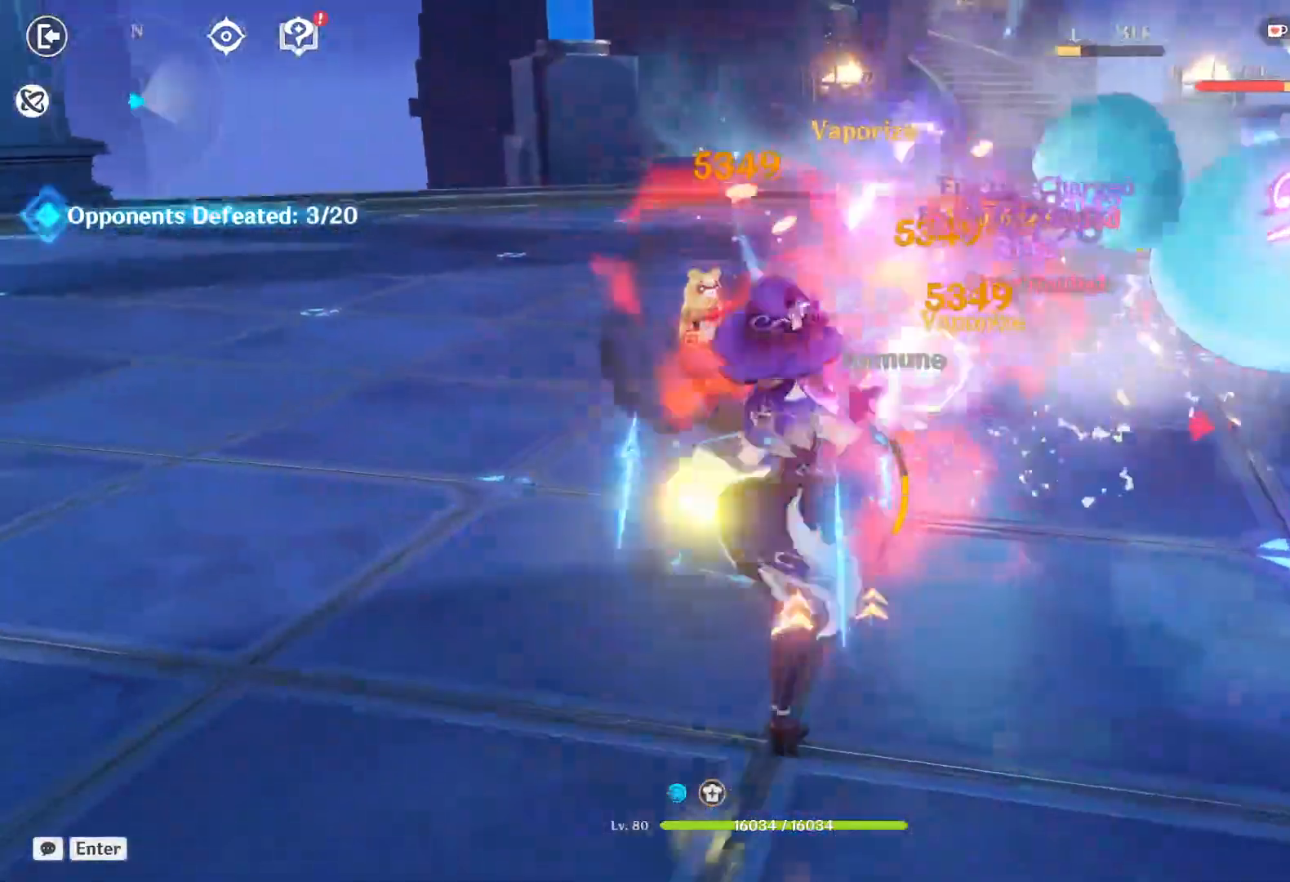
{"keys": [], "mouse": [], "events": [[33, "mouse_left", "up"], [67, "mouse_left", "down"], [133, "mouse_left", "up"], [183, "mouse_left", "down"], [217, "mouse_left", "up"], [283, "mouse_left", "down"], [333, "mouse_left", "up"], [383, "mouse_left", "down"], [417, "mouse_left", "up"], [450, "mouse_left", "down"], [500, "mouse_left", "up"]]}
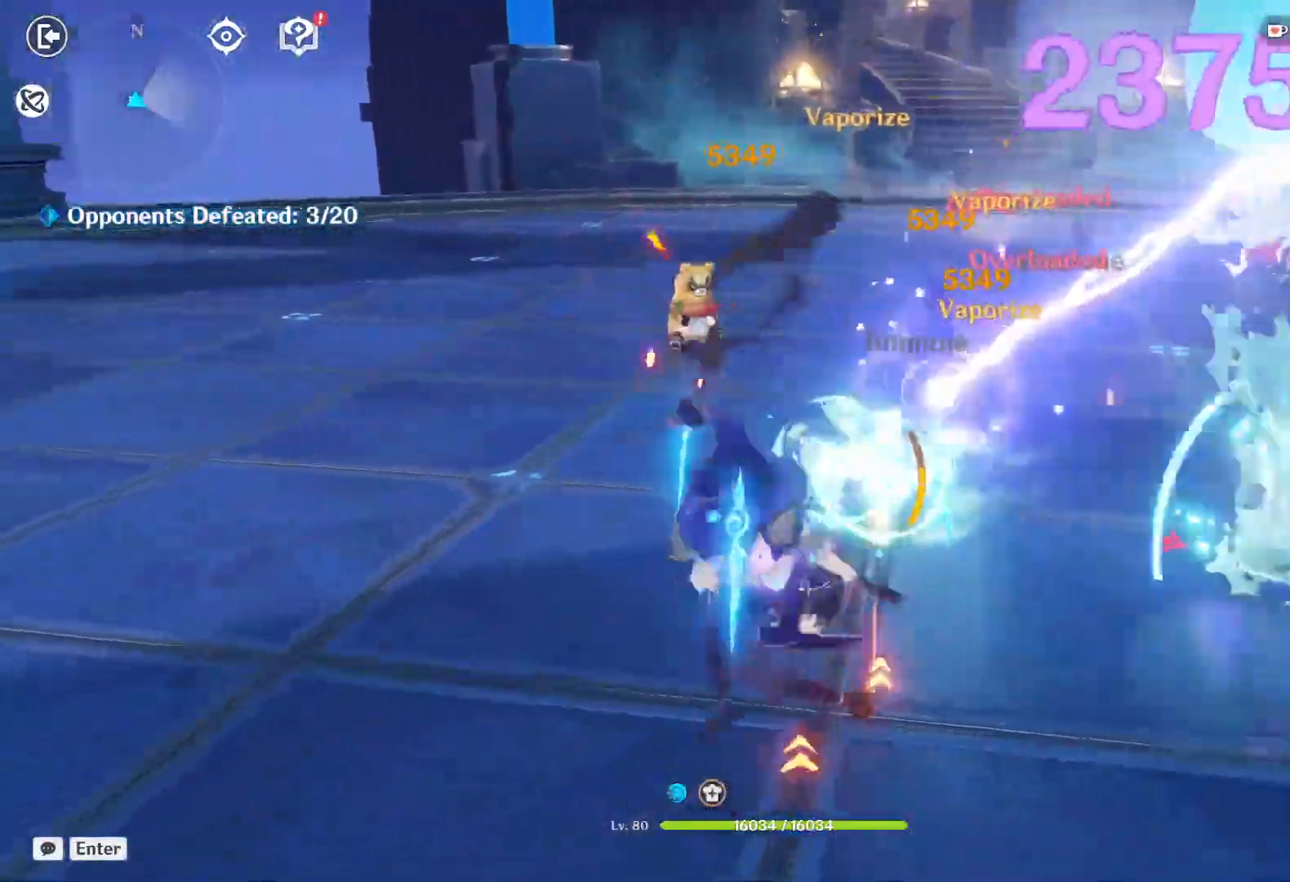
{"keys": ["a", "shift"], "mouse": [], "events": [[67, "mouse_left", "down"], [83, "w", "down"], [117, "mouse_left", "up"], [167, "a", "down"], [167, "mouse_left", "down"], [217, "mouse_left", "up"], [217, "shift", "down"], [267, "mouse_left", "down"], [300, "mouse_left", "up"], [350, "mouse_left", "down"], [400, "mouse_left", "up"], [417, "w", "up"], [450, "mouse_left", "down"], [500, "mouse_left", "up"]]}
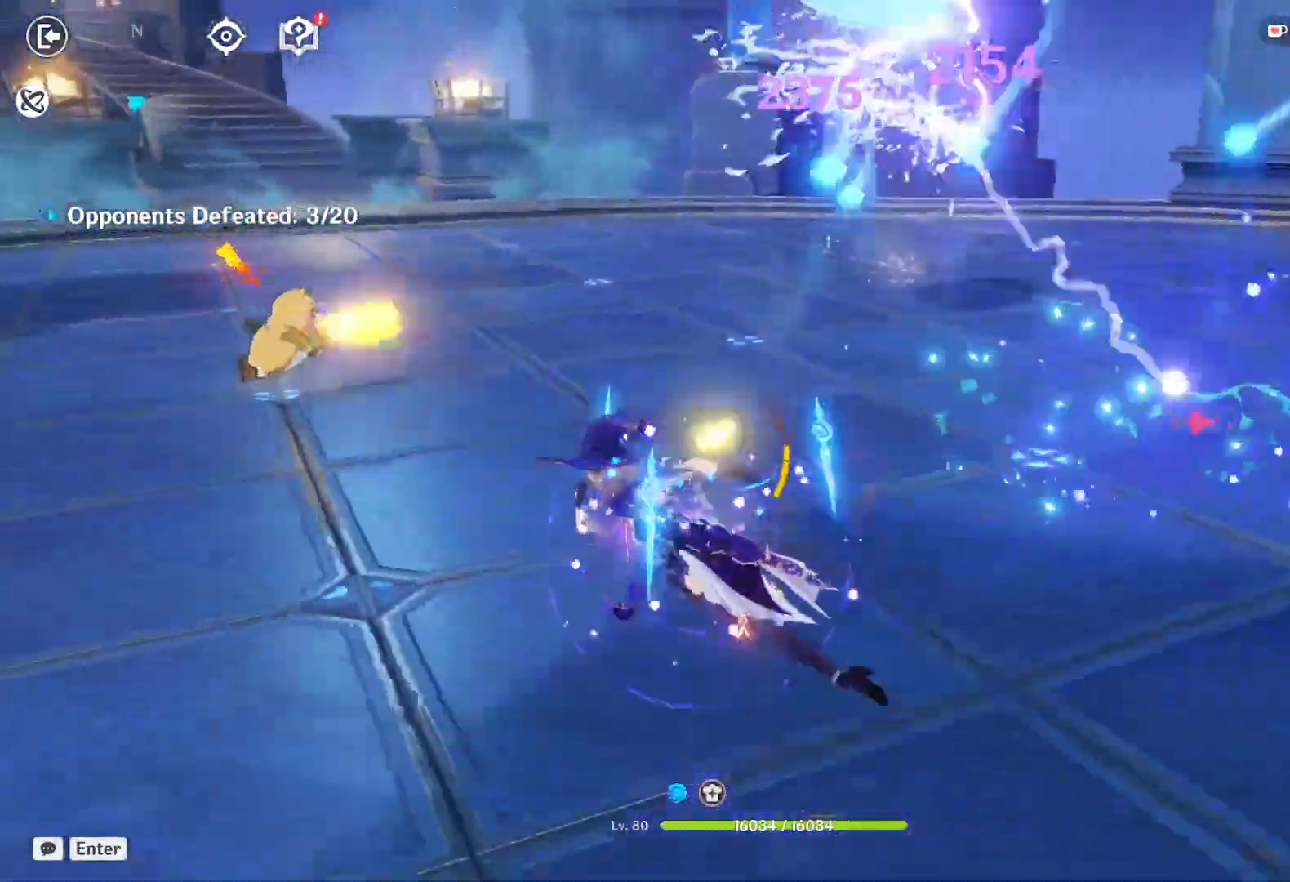
{"keys": ["a"], "mouse": [], "events": [[33, "mouse_left", "down"], [83, "mouse_left", "up"], [83, "shift", "up"], [150, "mouse_left", "down"], [200, "mouse_left", "up"], [233, "mouse_left", "down"], [283, "mouse_left", "up"], [333, "mouse_left", "down"], [383, "mouse_left", "up"], [433, "mouse_left", "down"], [483, "mouse_left", "up"]]}
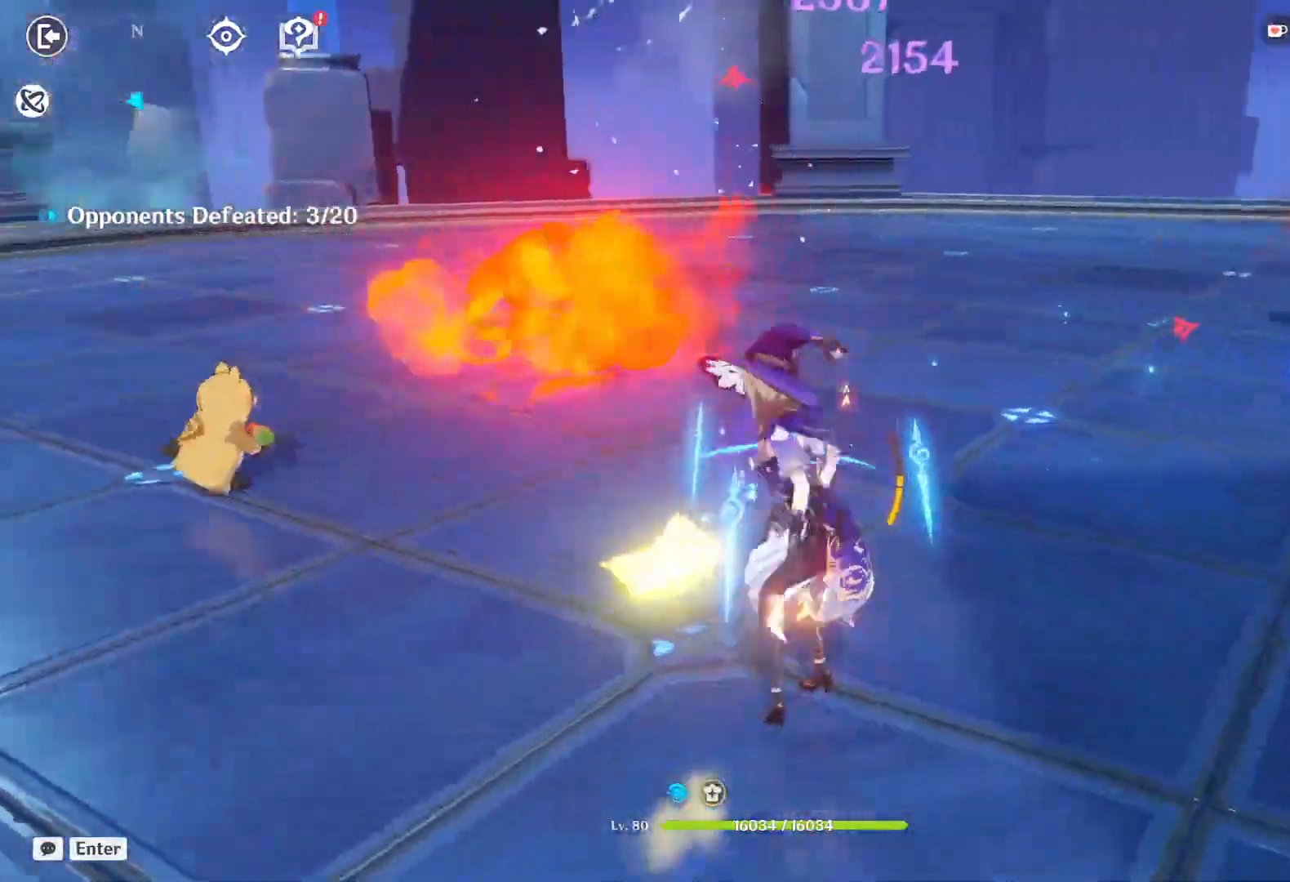
{"keys": ["w"], "mouse": ["left"], "events": [[33, "mouse_left", "down"], [33, "shift", "down"], [83, "mouse_left", "up"], [117, "mouse_left", "down"], [167, "mouse_left", "up"], [217, "mouse_left", "down"], [267, "mouse_left", "up"], [317, "mouse_left", "down"], [317, "w", "down"], [367, "mouse_left", "up"], [400, "shift", "up"], [417, "mouse_left", "down"], [467, "mouse_left", "up"], [483, "a", "up"], [500, "mouse_left", "down"]]}
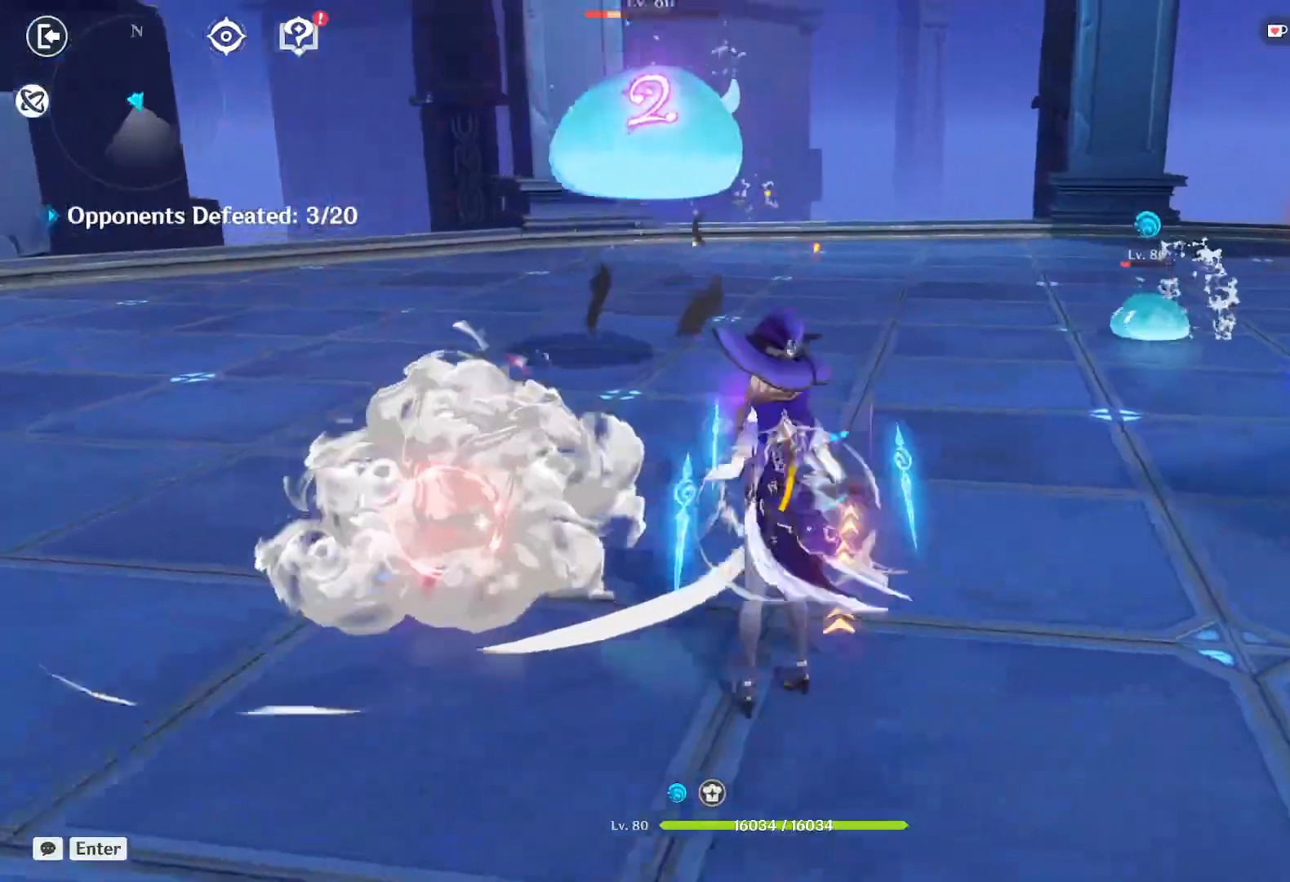
{"keys": ["w"], "mouse": [], "events": [[50, "mouse_left", "up"], [100, "mouse_left", "down"], [150, "mouse_left", "up"], [200, "mouse_left", "down"], [250, "mouse_left", "up"], [300, "mouse_left", "down"], [333, "1", "down"], [350, "mouse_left", "up"], [400, "mouse_left", "down"], [433, "mouse_left", "up"], [483, "mouse_left", "down"], [500, "1", "up"], [500, "mouse_left", "up"]]}
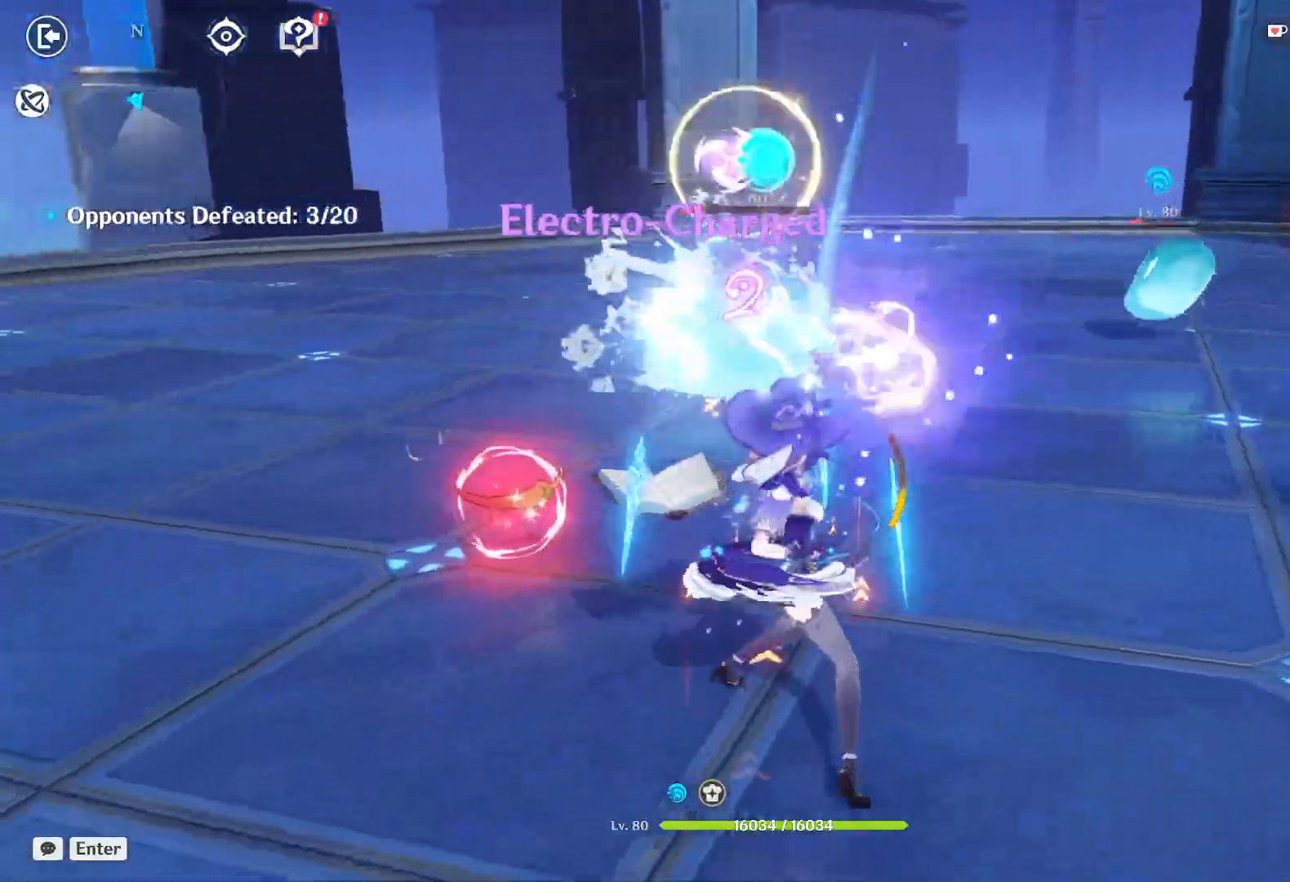
{"keys": ["w"], "mouse": [], "events": [[267, "shift", "down"], [283, "a", "down"], [433, "shift", "up"], [500, "a", "up"]]}
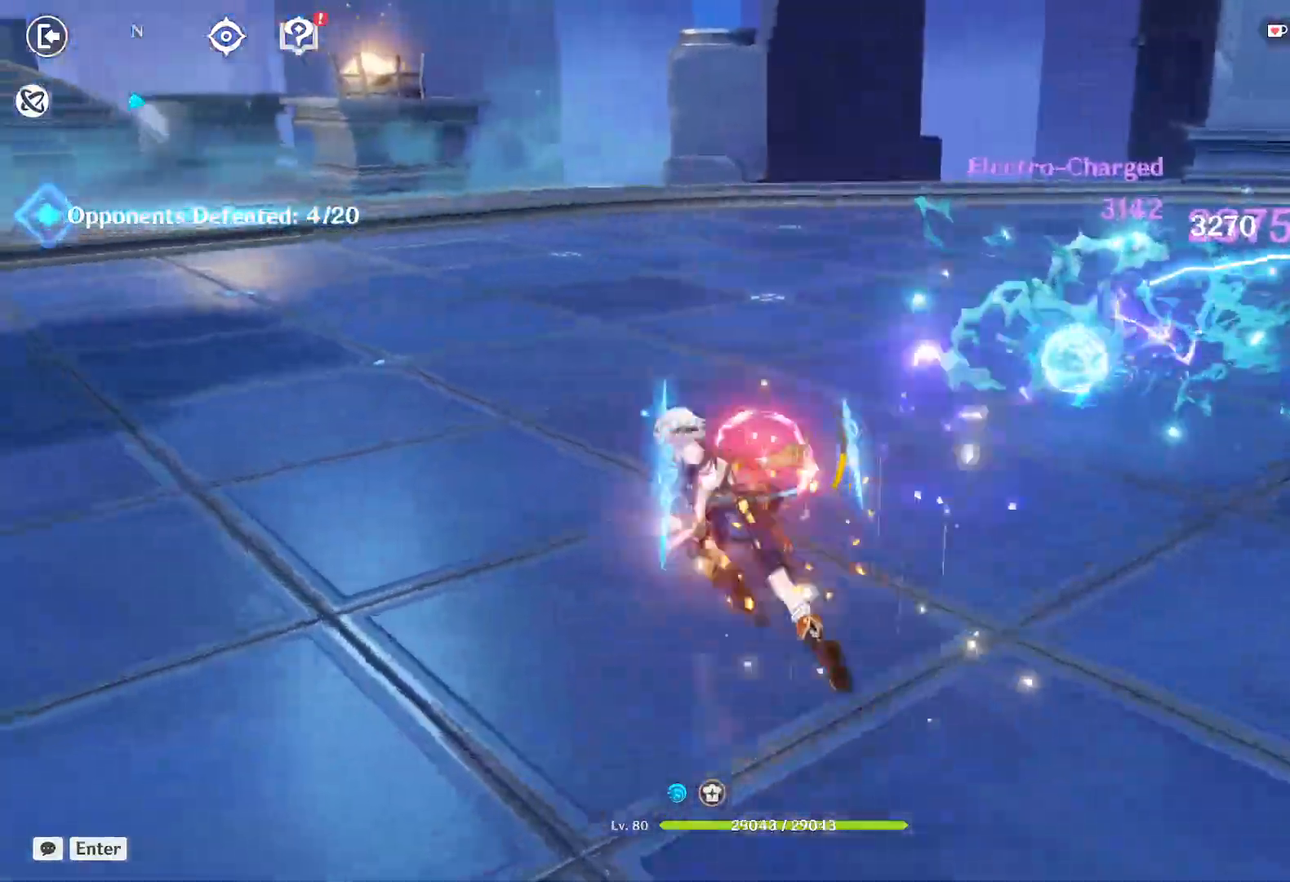
{"keys": ["w"], "mouse": [], "events": []}
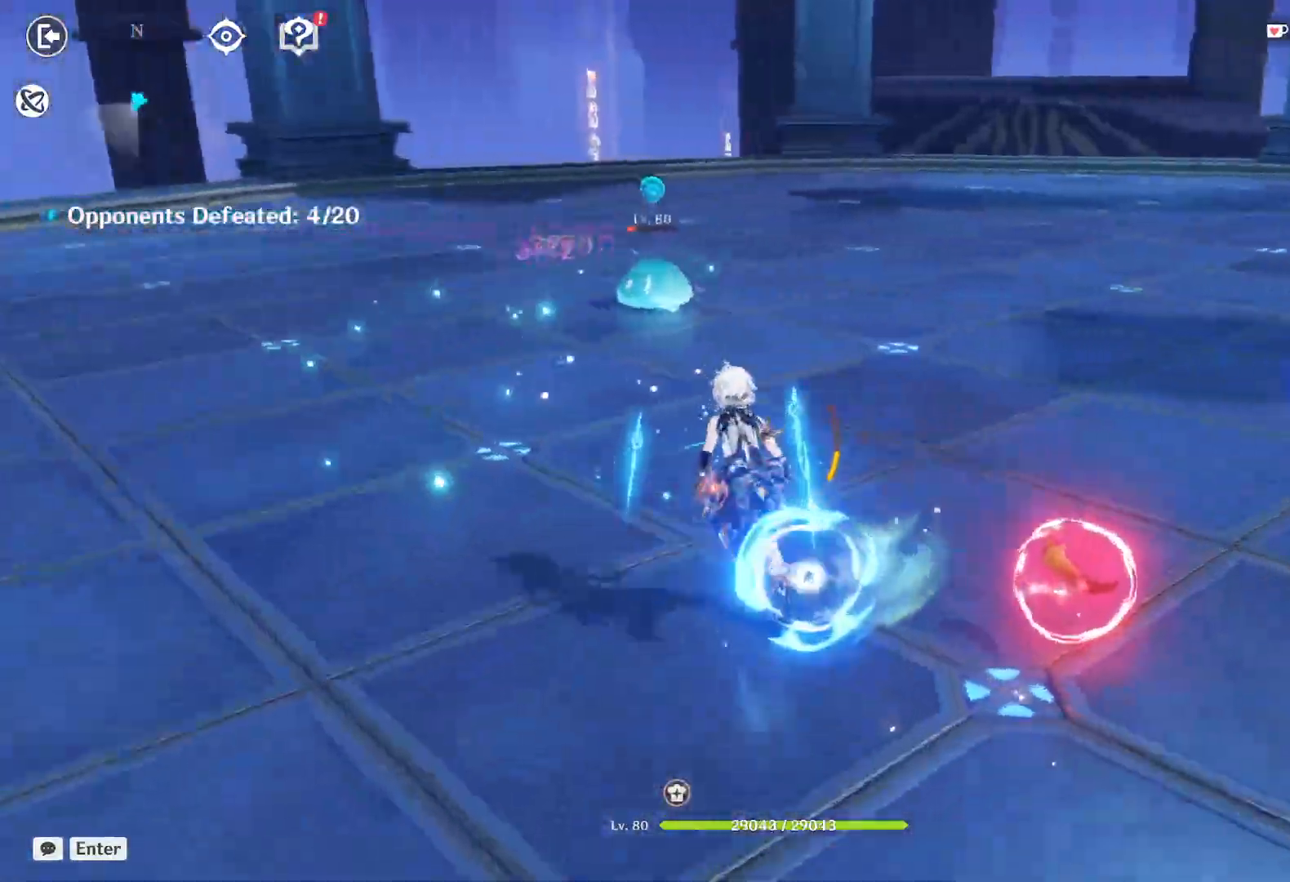
{"keys": ["w"], "mouse": [], "events": [[267, "shift", "down"], [383, "shift", "up"]]}
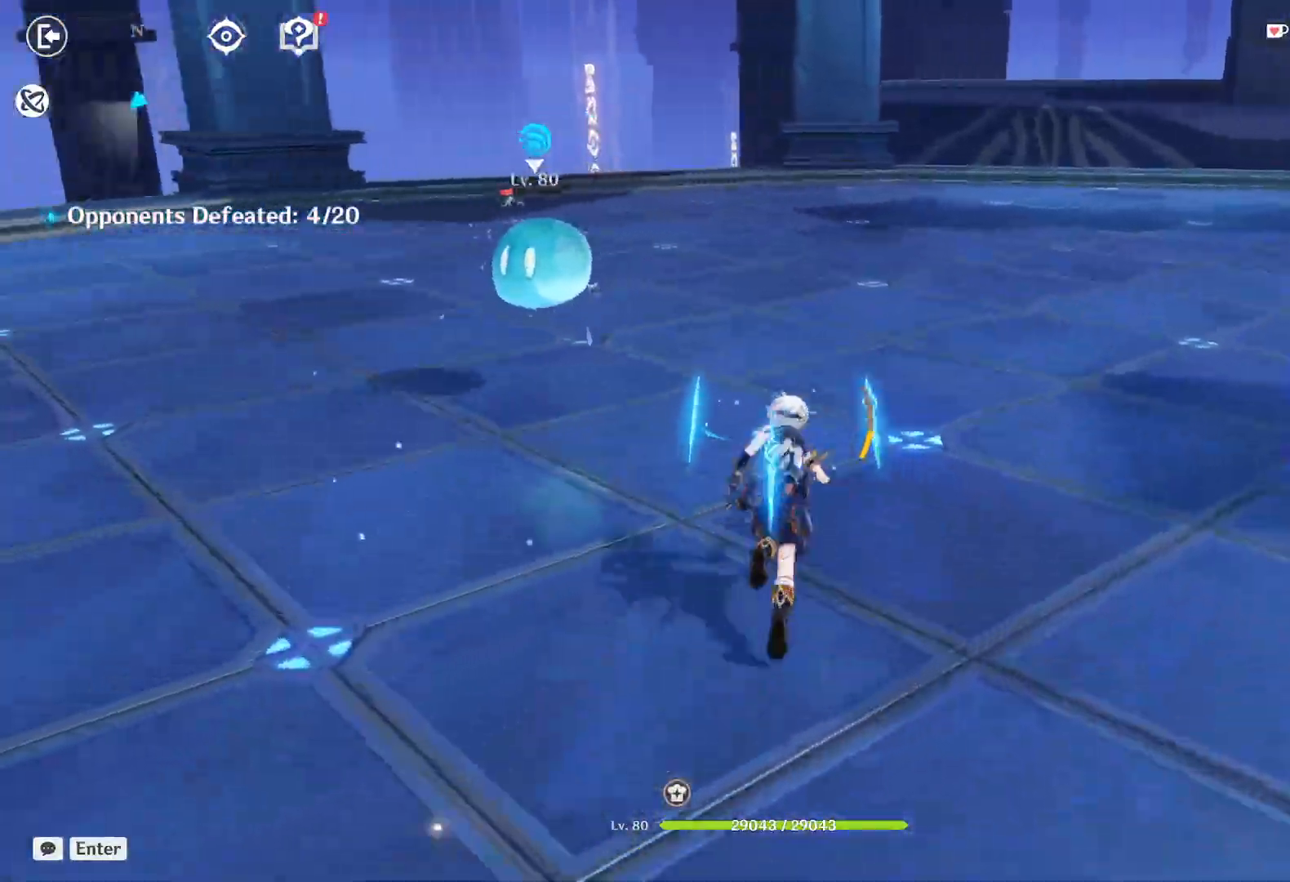
{"keys": ["w"], "mouse": [], "events": [[233, "q", "down"], [417, "q", "up"]]}
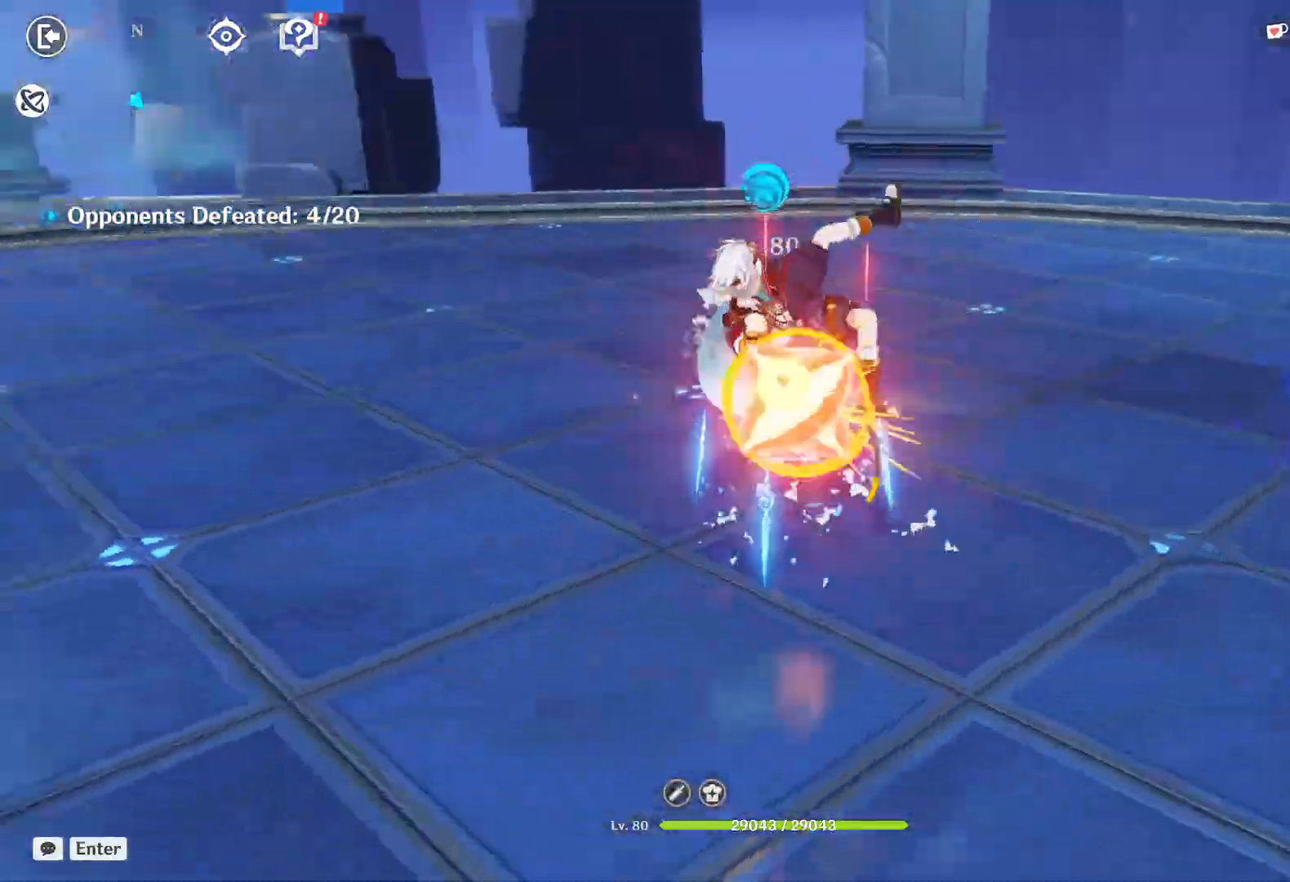
{"keys": [], "mouse": [], "events": [[483, "w", "up"]]}
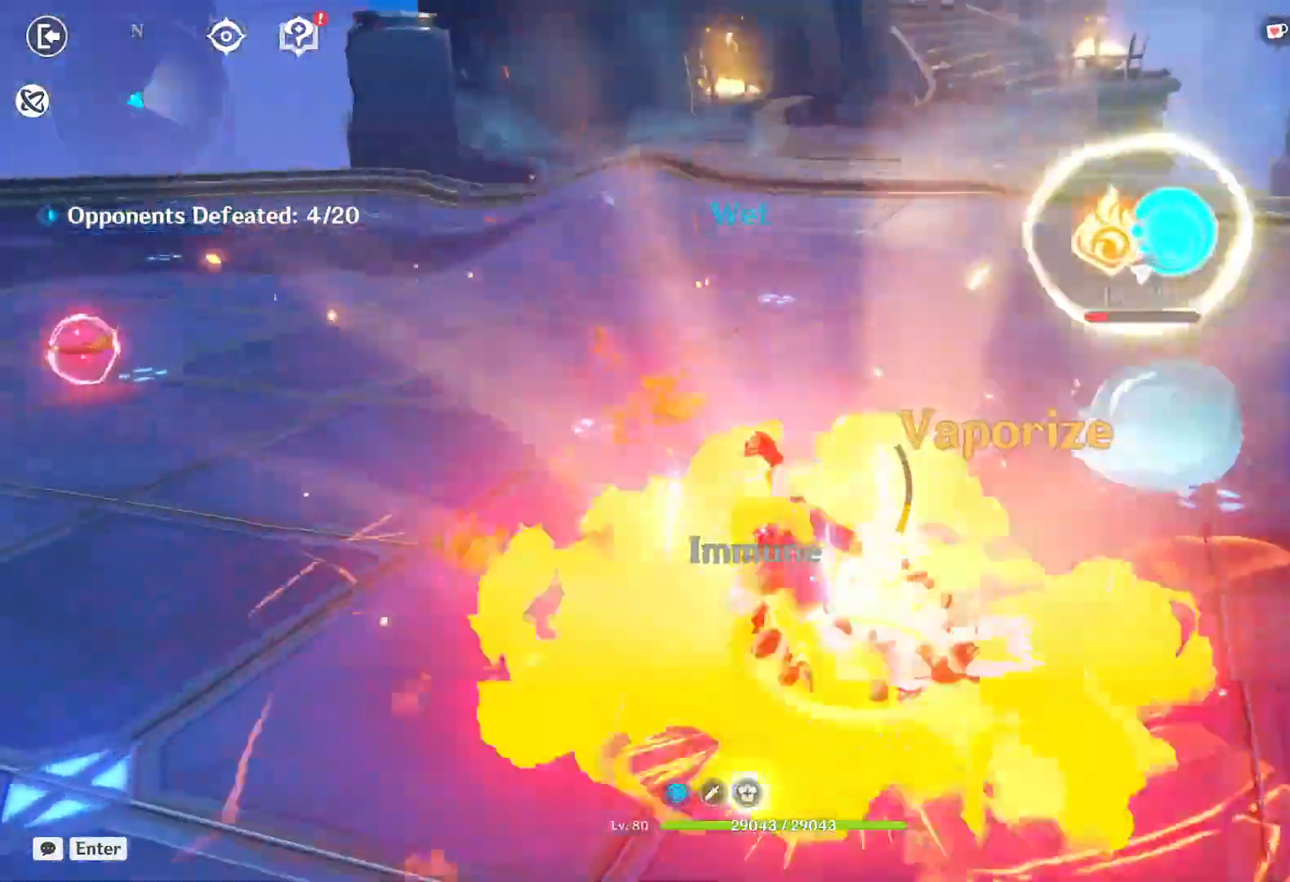
{"keys": [], "mouse": []}
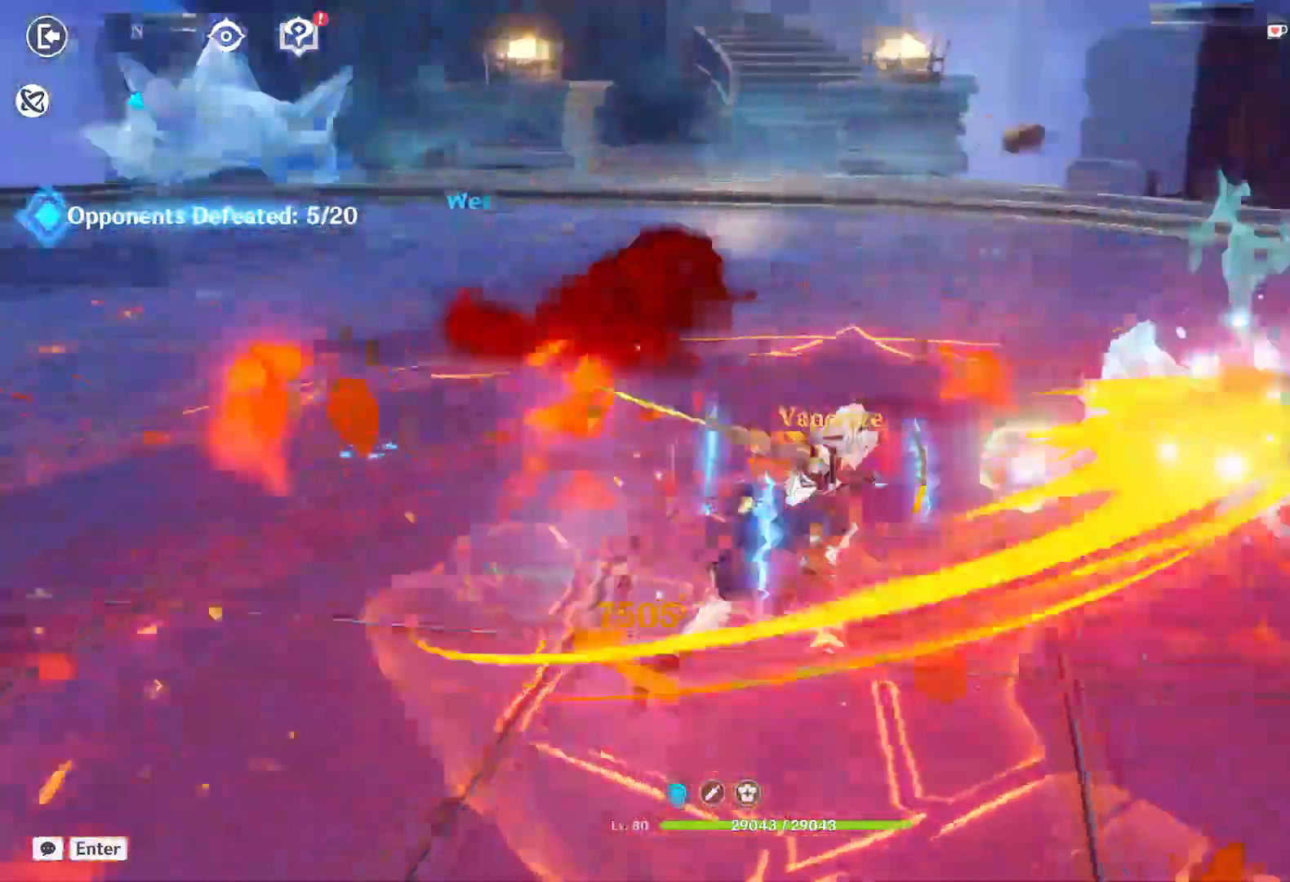
{"keys": [], "mouse": [], "events": []}
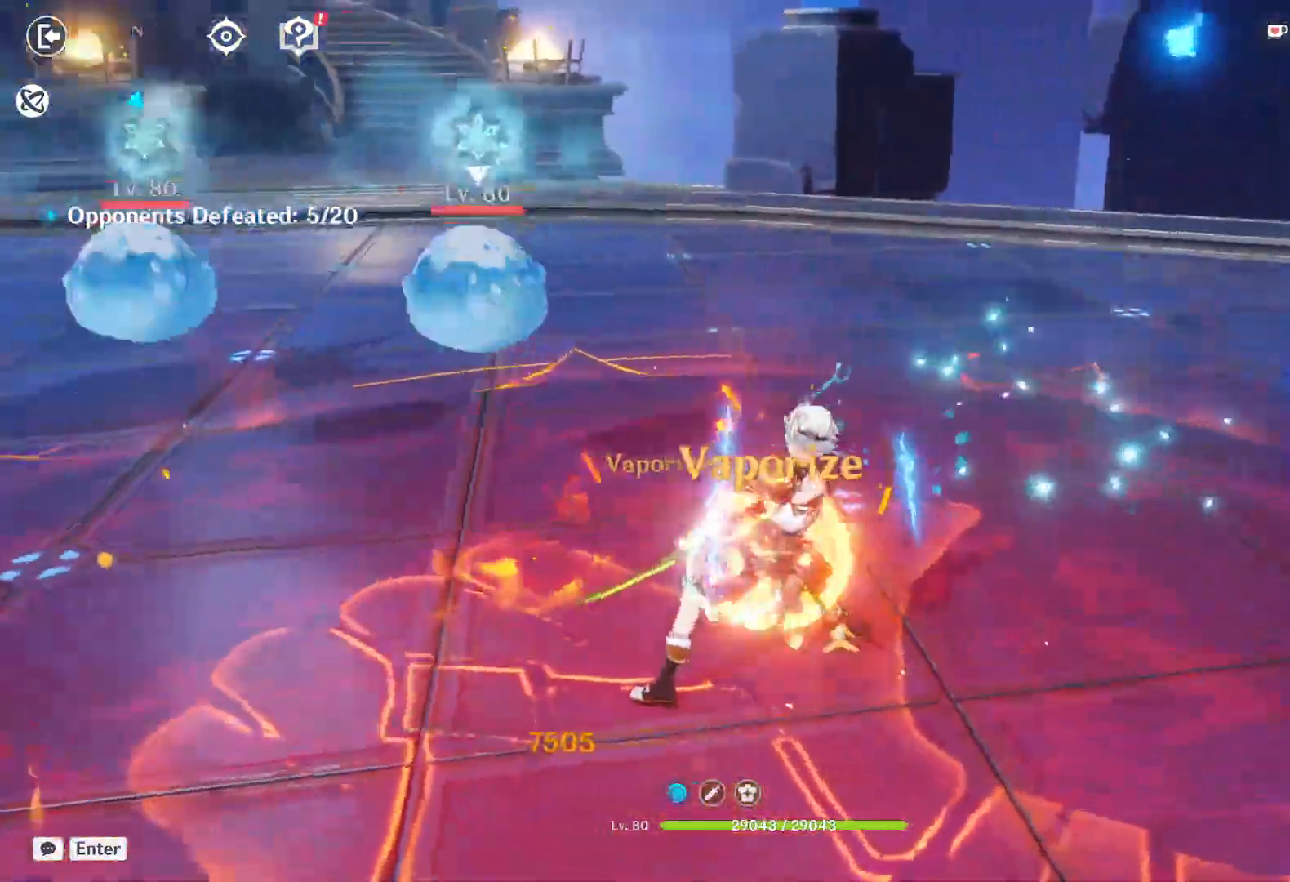
{"keys": ["w"], "mouse": [], "events": [[83, "w", "down"]]}
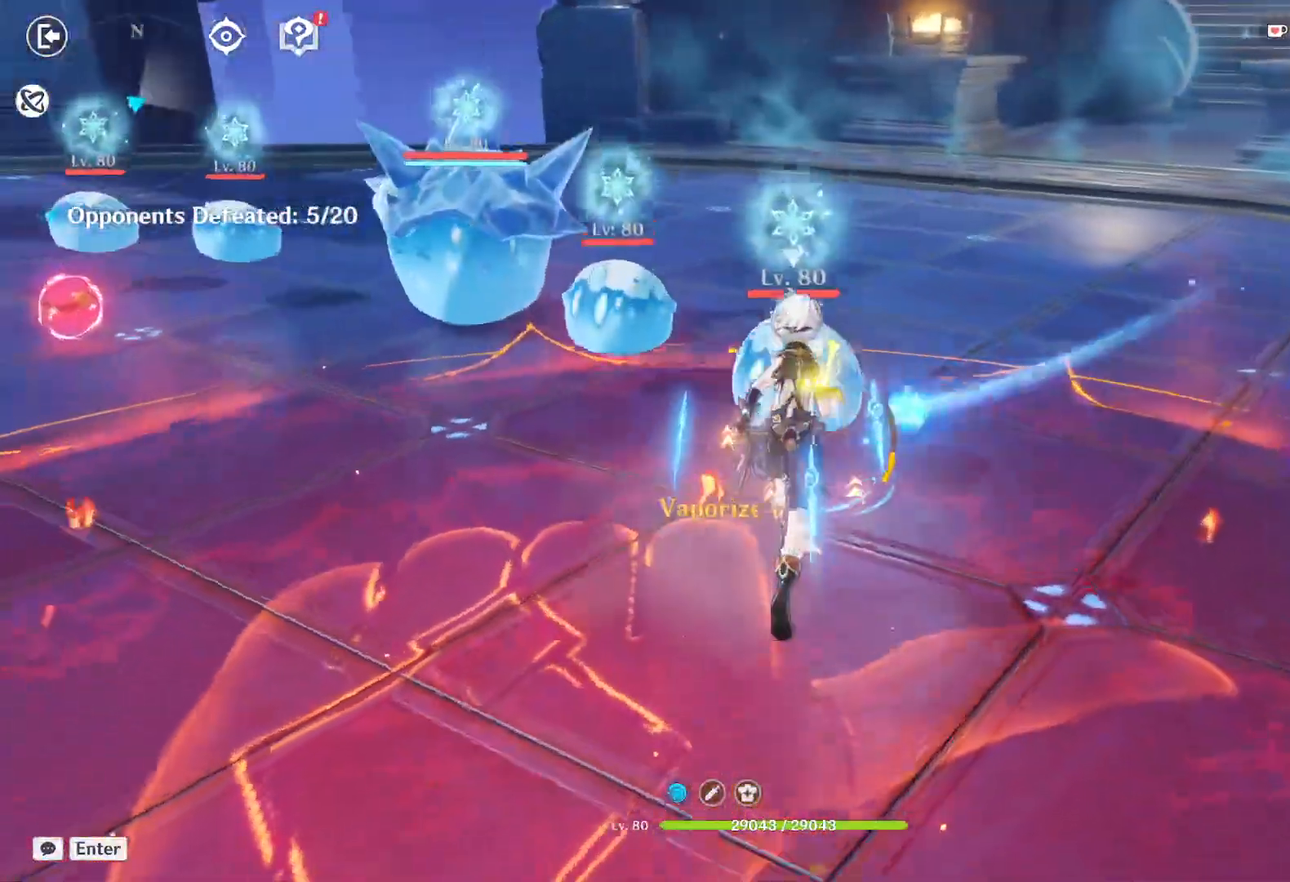
{"keys": ["w"], "mouse": [], "events": [[33, "2", "down"], [200, "2", "up"]]}
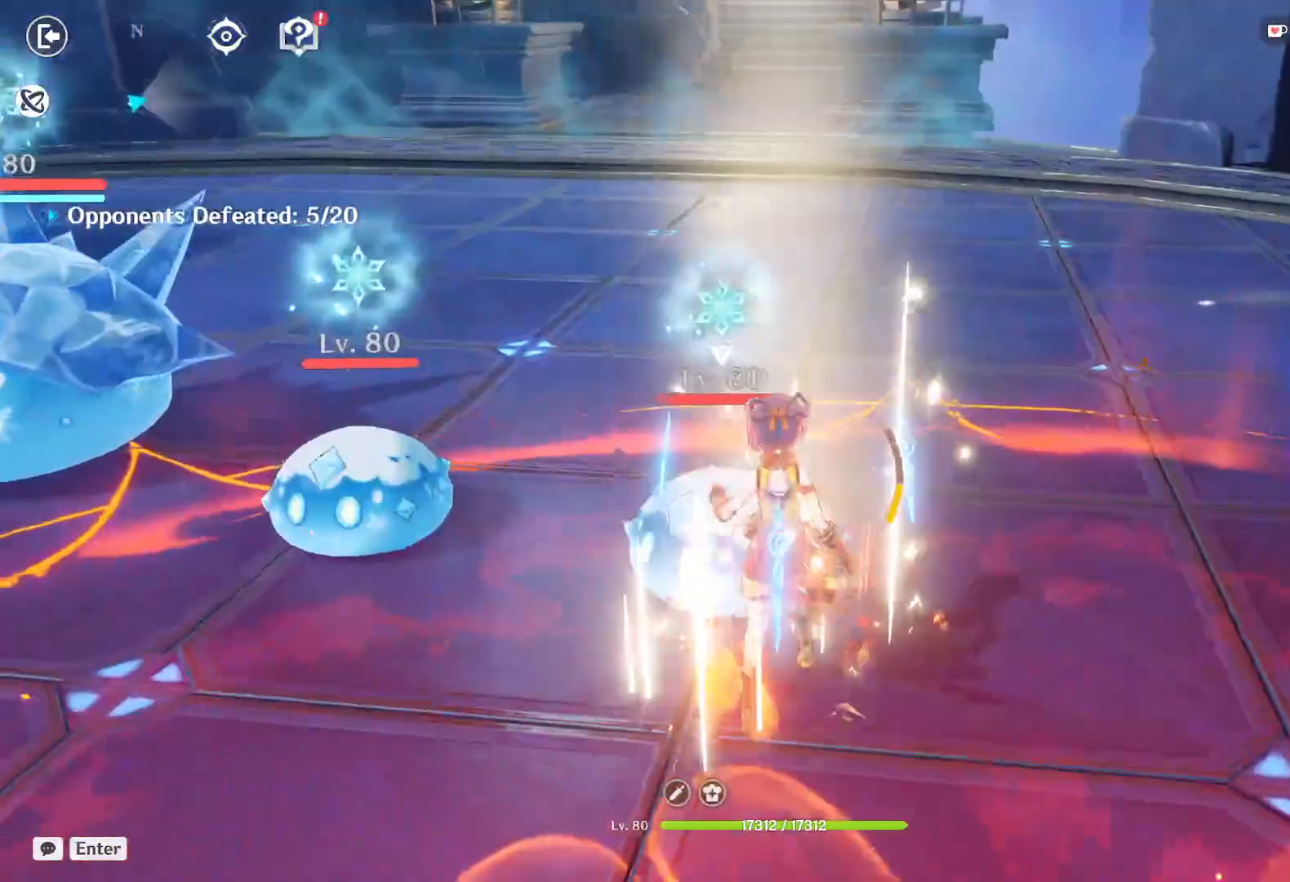
{"keys": ["w"], "mouse": [], "events": [[33, "q", "down"], [167, "q", "up"], [350, "mouse_left", "down"], [383, "e", "down"], [400, "mouse_left", "up"], [433, "mouse_left", "down"], [483, "mouse_left", "up"], [500, "e", "up"]]}
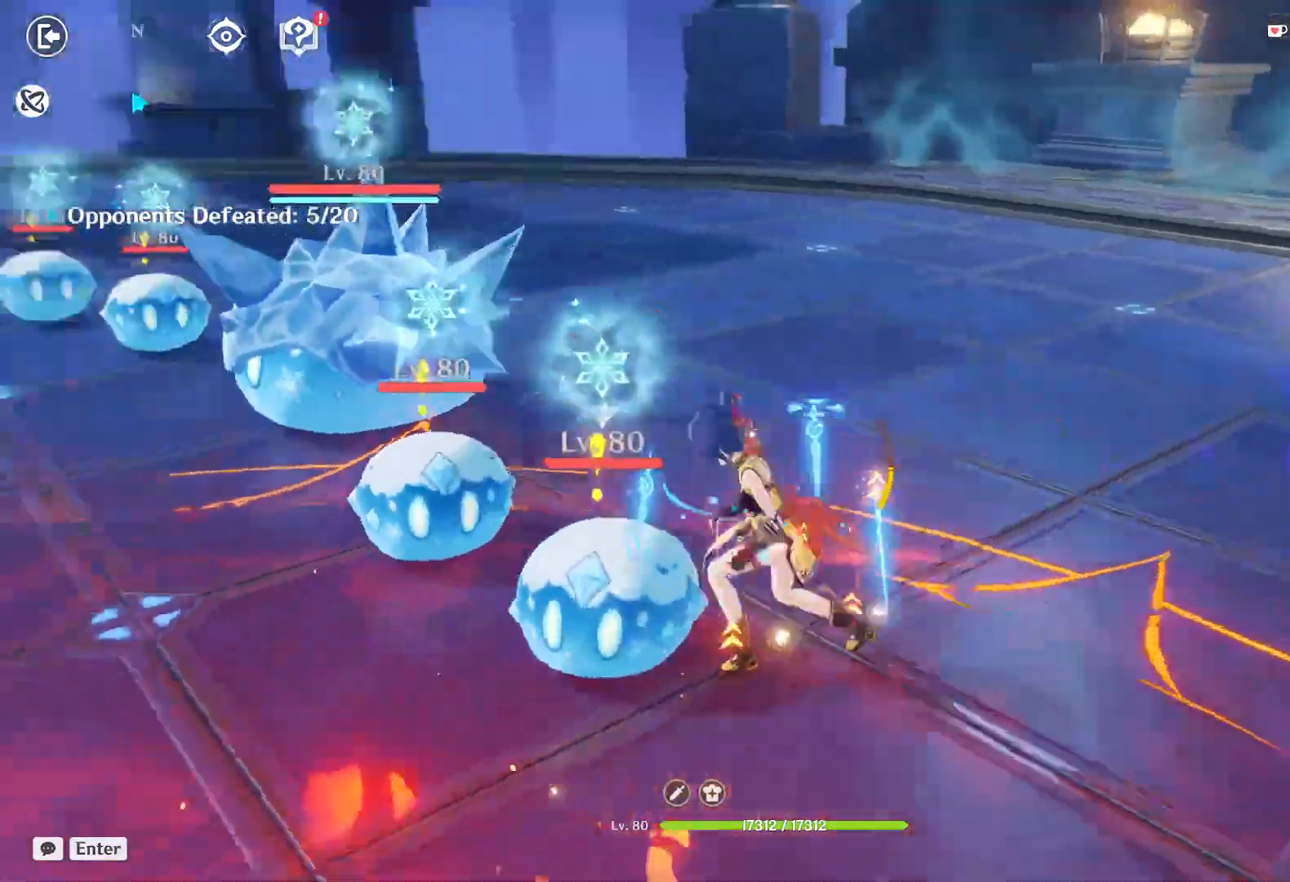
{"keys": ["e", "w"], "mouse": [], "events": [[33, "mouse_left", "down"], [67, "e", "down"], [83, "mouse_left", "up"], [133, "mouse_left", "down"], [167, "e", "up"], [183, "mouse_left", "up"], [233, "e", "down"], [233, "mouse_left", "down"], [267, "mouse_left", "up"], [317, "mouse_left", "down"], [333, "e", "up"], [367, "mouse_left", "up"], [400, "e", "down"], [417, "mouse_left", "down"], [467, "mouse_left", "up"]]}
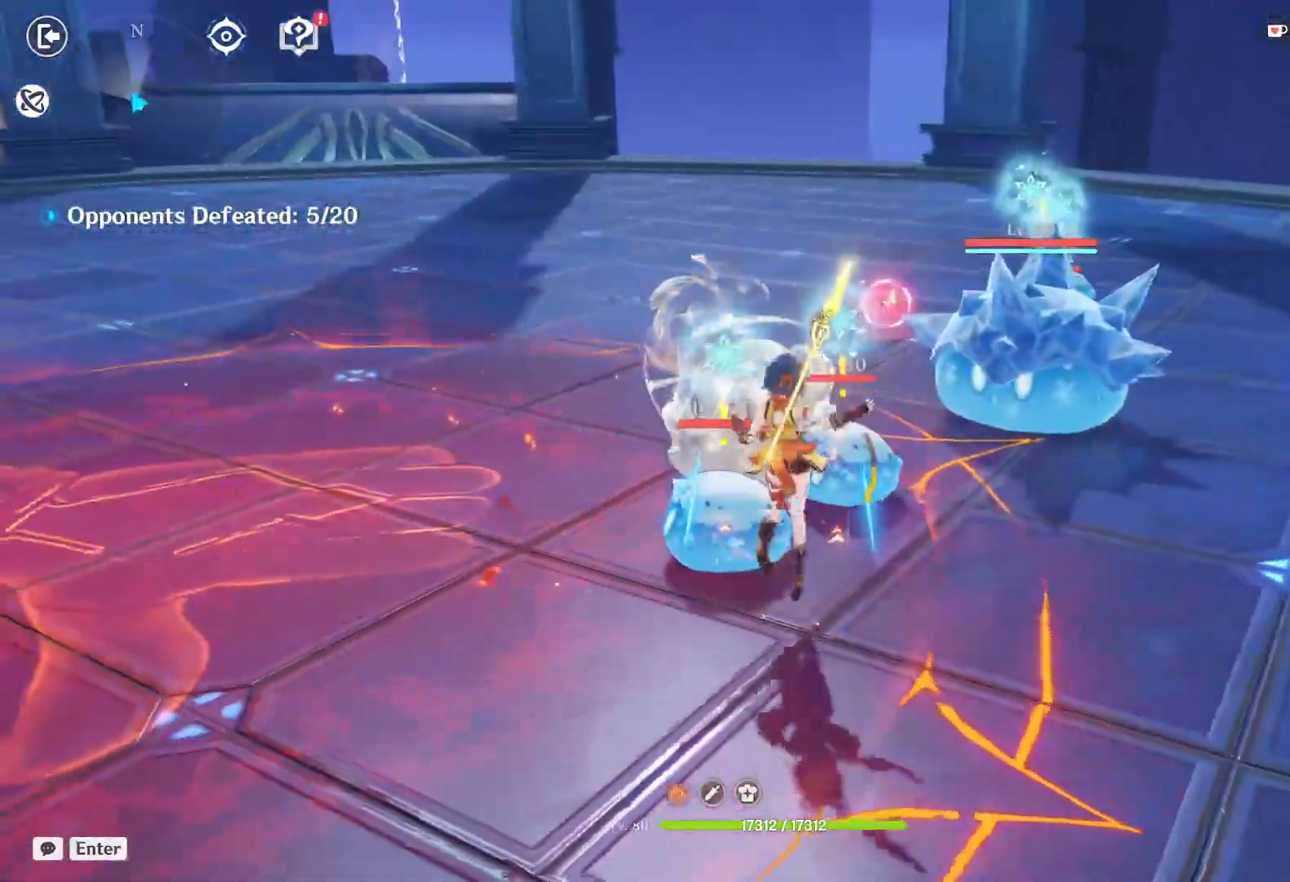
{"keys": ["1", "w"], "mouse": ["left"], "events": [[17, "mouse_left", "down"], [33, "e", "up"], [50, "mouse_left", "up"], [117, "mouse_left", "down"], [167, "mouse_left", "up"], [217, "mouse_left", "down"], [250, "mouse_left", "up"], [300, "mouse_left", "down"], [350, "mouse_left", "up"], [400, "mouse_left", "down"], [433, "mouse_left", "up"], [483, "1", "down"], [483, "mouse_left", "down"]]}
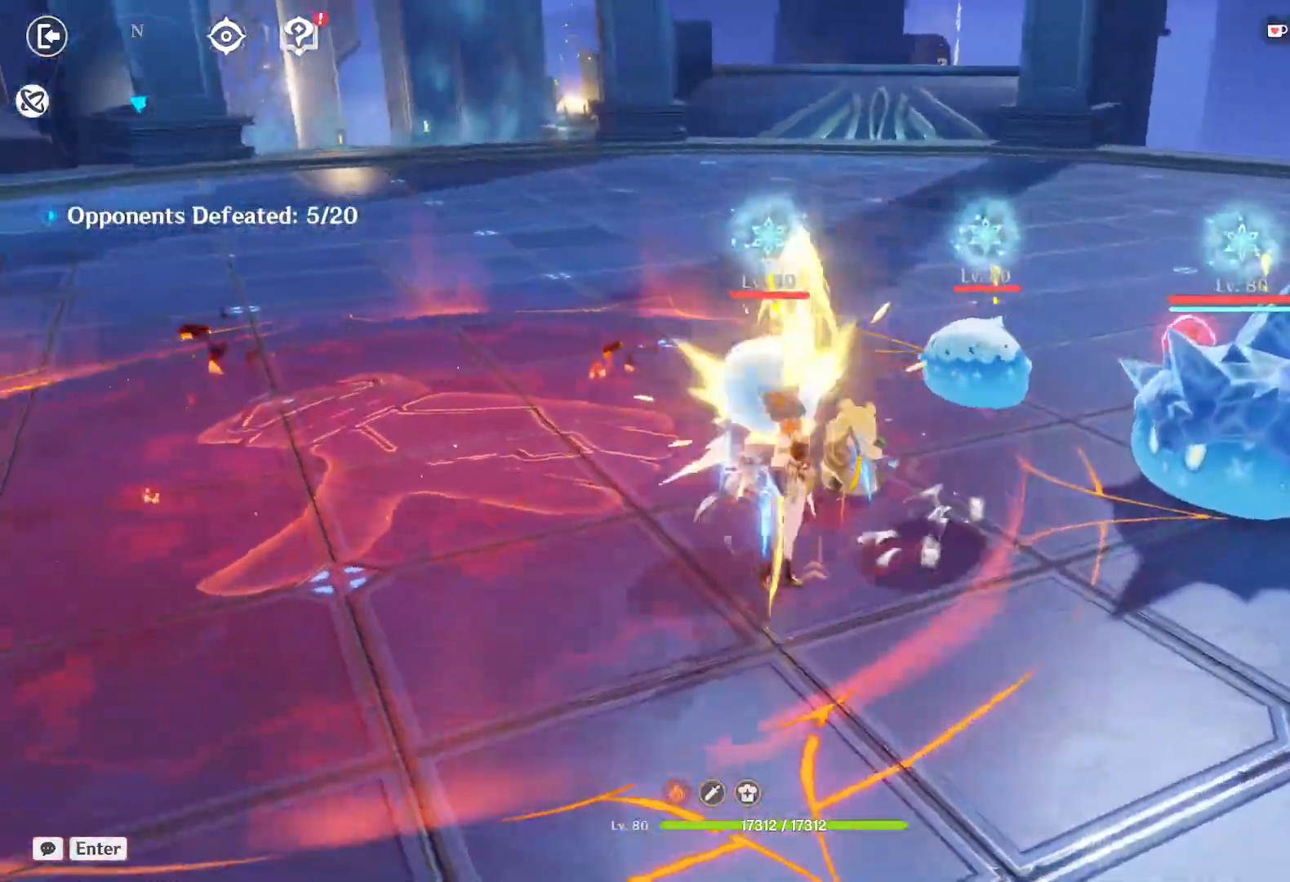
{"keys": [], "mouse": [], "events": [[33, "mouse_left", "up"], [100, "1", "up"], [100, "mouse_left", "down"], [133, "mouse_left", "up"], [167, "1", "down"], [317, "1", "up"], [383, "e", "down"], [483, "e", "up"], [500, "w", "up"]]}
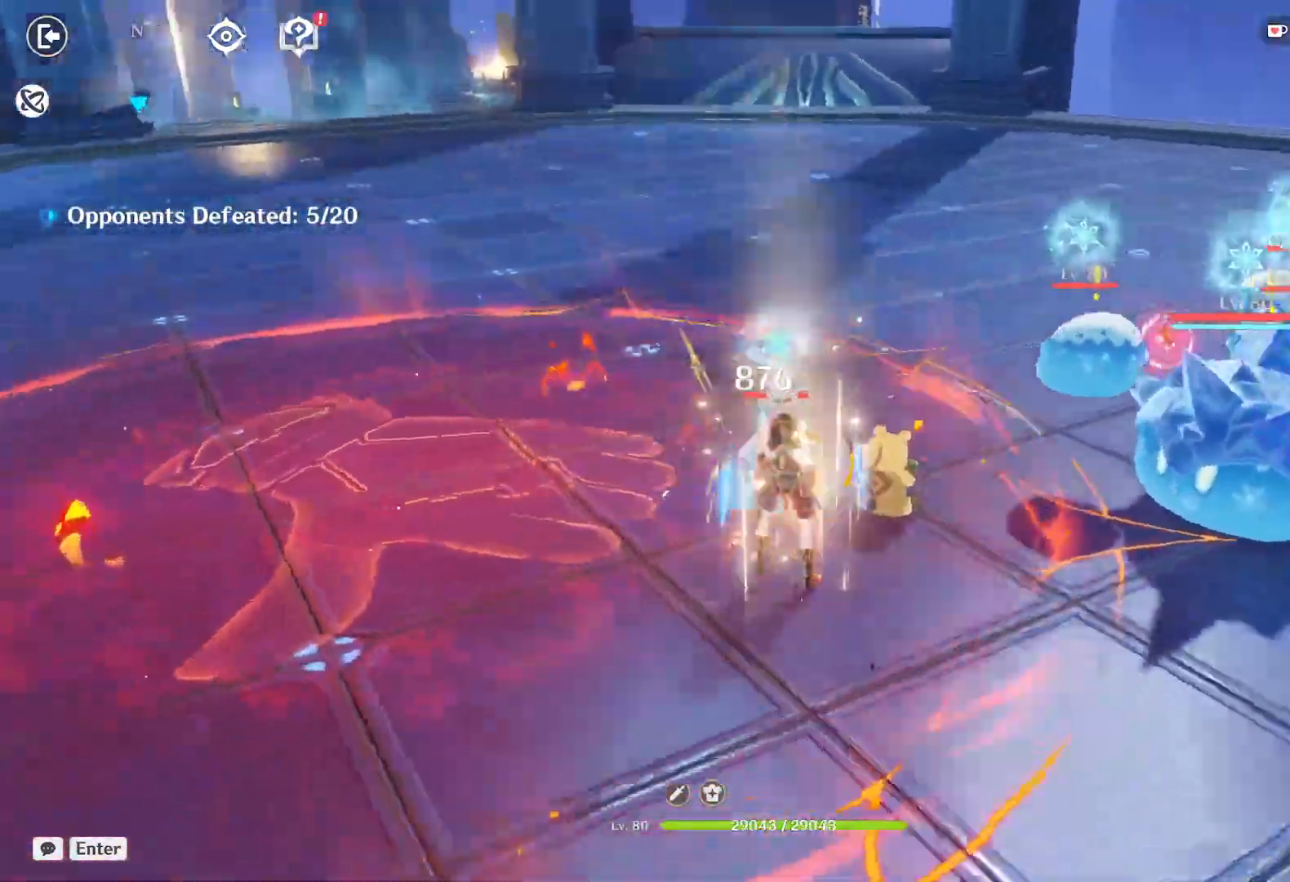
{"keys": ["shift"], "mouse": [], "events": [[33, "e", "down"], [117, "e", "up"], [183, "e", "down"], [267, "e", "up"], [383, "e", "down"], [433, "e", "up"], [467, "shift", "down"]]}